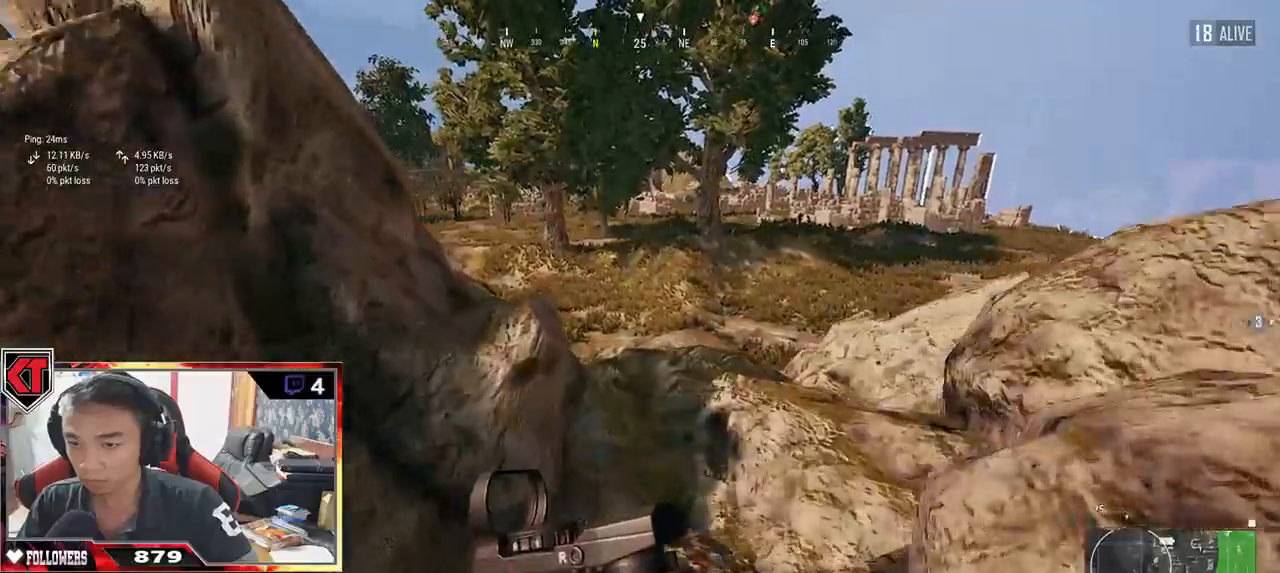
Gameplay with keyboard and mouse; each line is a JSON object with the keys and mouse buttons held at the frame after it. "events" lists presses ("down") and releases ("up") of "a", "c", "ctrl", "d", "e", "f", "q", "r", "s", "shift", "space", "tab", "v", "w", "x", "z", "mouse_left", "mouse_wheel" and "mouse_right" between this image and that frame as [ms after this image, input, new state], when the widget could be followed in between. "mouse_left", "mouse_wheel", "mouse_right" = the "left", "wheel", "right" buttons of the "mouse" list. No other keys are recorded. "wheel" means that the mouse wheel is clicked or scrolled. Mouse movement is not recorded.
{"keys": ["d", "shift", "space", "w"], "mouse": [], "events": [[217, "d", "down"], [400, "space", "down"]]}
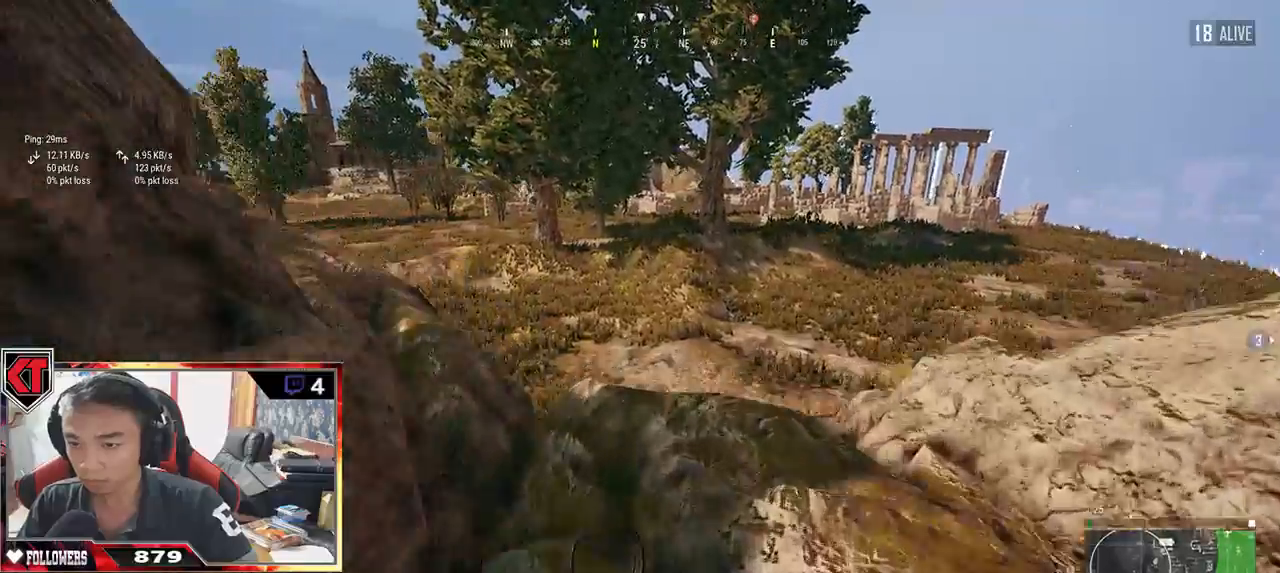
{"keys": ["w"], "mouse": [], "events": [[34, "shift", "up"], [50, "space", "up"], [217, "d", "up"]]}
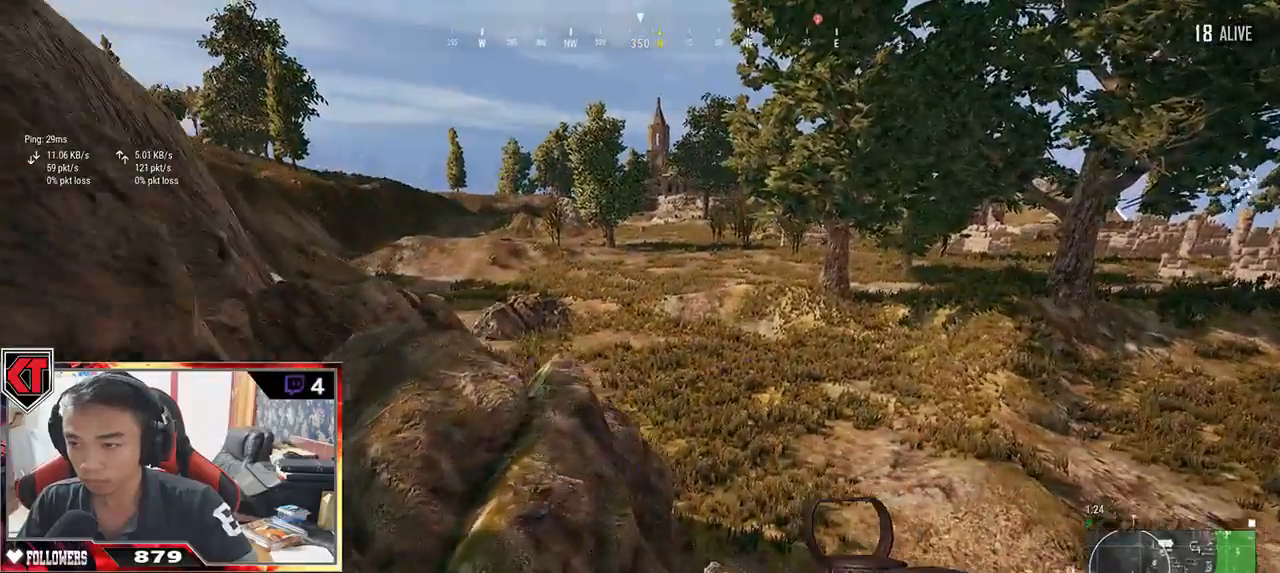
{"keys": ["a", "w"], "mouse": [], "events": [[184, "a", "down"]]}
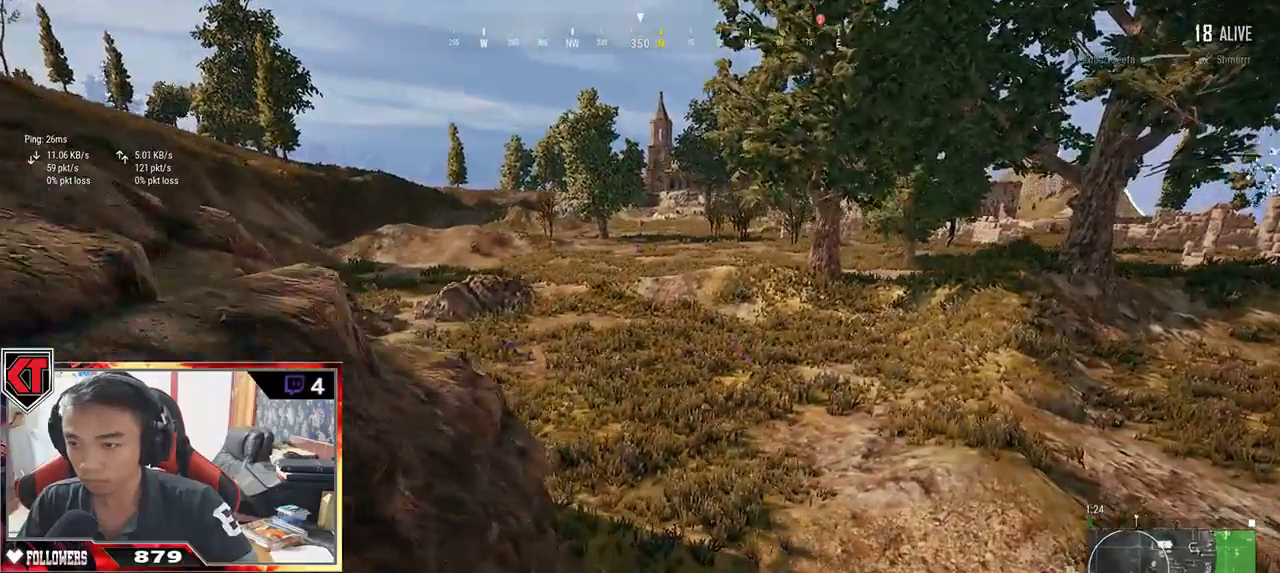
{"keys": ["shift", "w"], "mouse": [], "events": [[267, "a", "up"], [467, "shift", "down"]]}
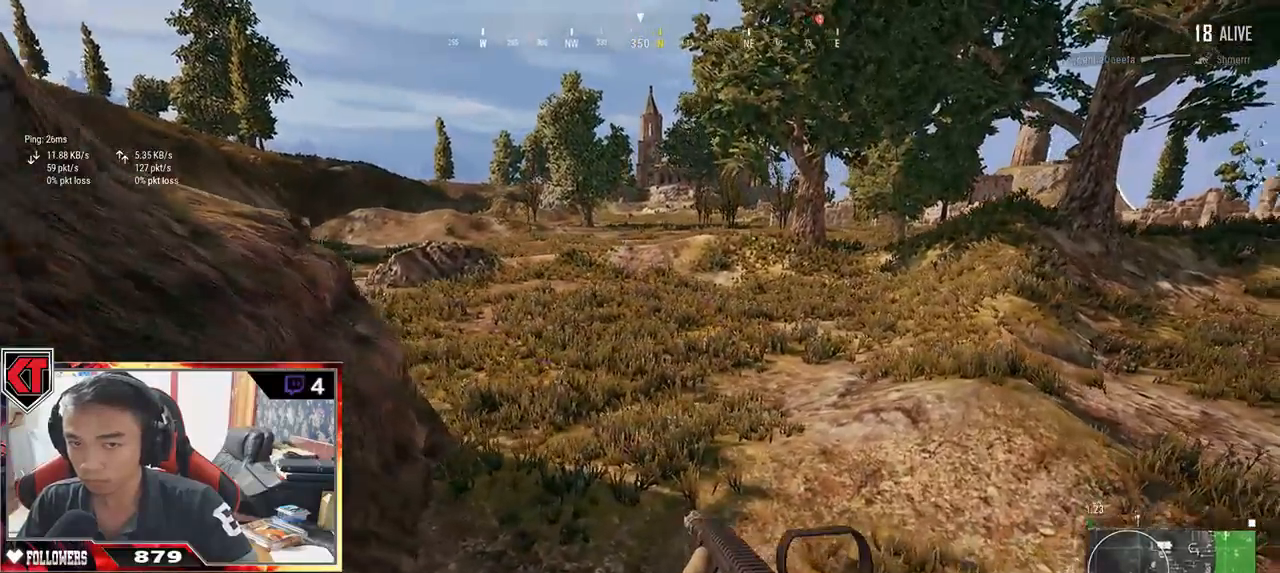
{"keys": ["shift", "w"], "mouse": [], "events": []}
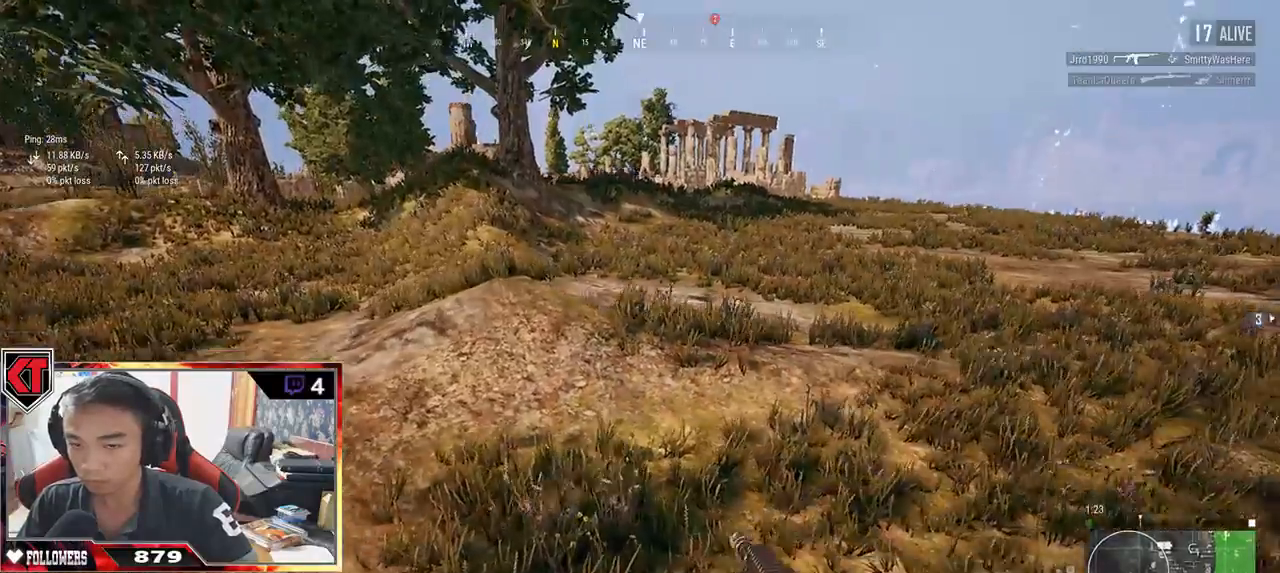
{"keys": ["shift", "w"], "mouse": [], "events": []}
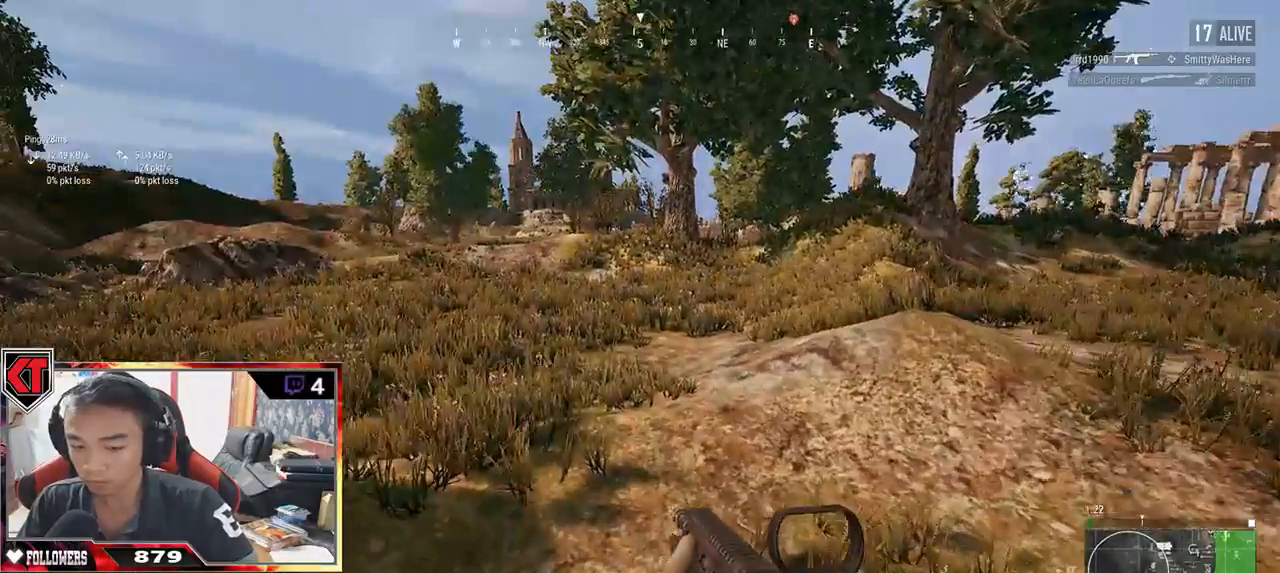
{"keys": ["shift", "w"], "mouse": [], "events": []}
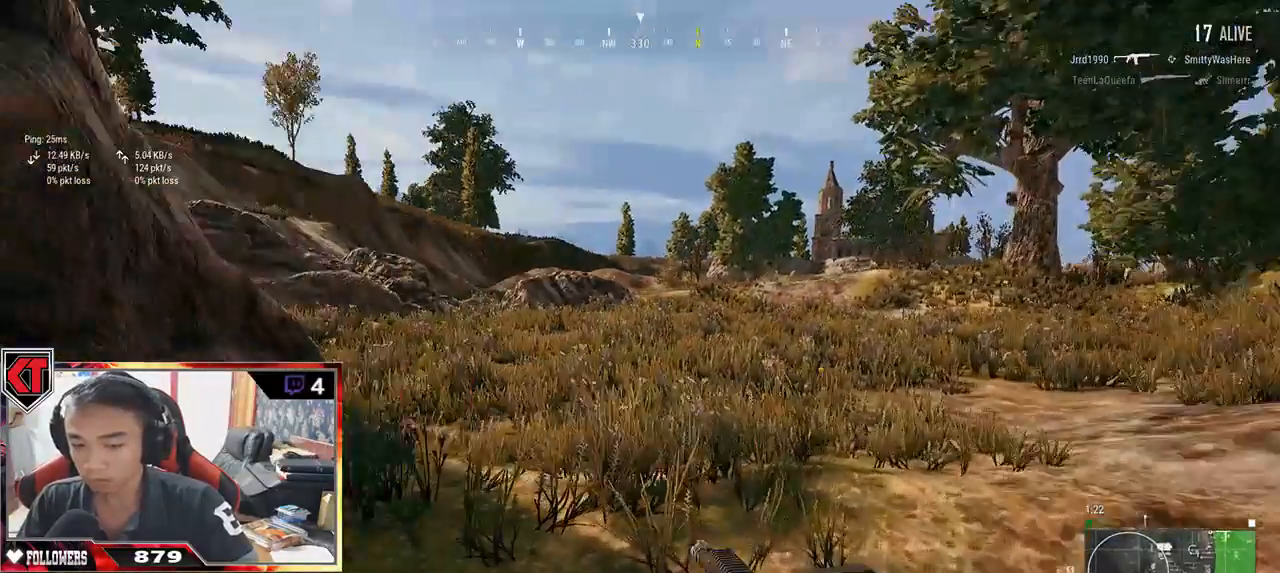
{"keys": ["shift", "w"], "mouse": [], "events": []}
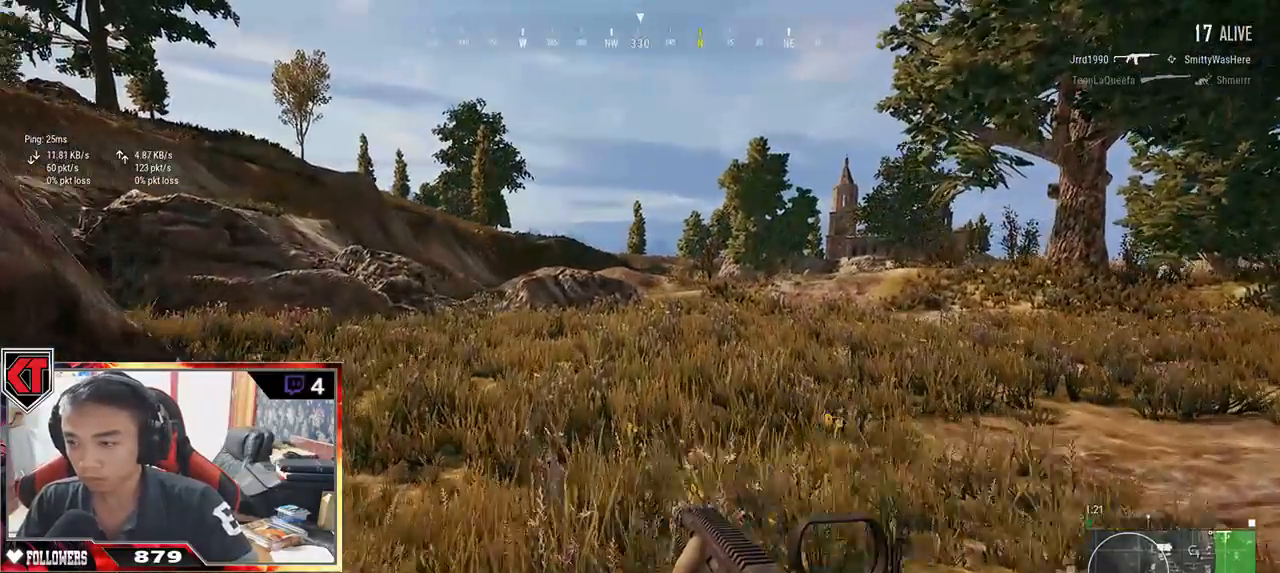
{"keys": ["shift", "w"], "mouse": [], "events": []}
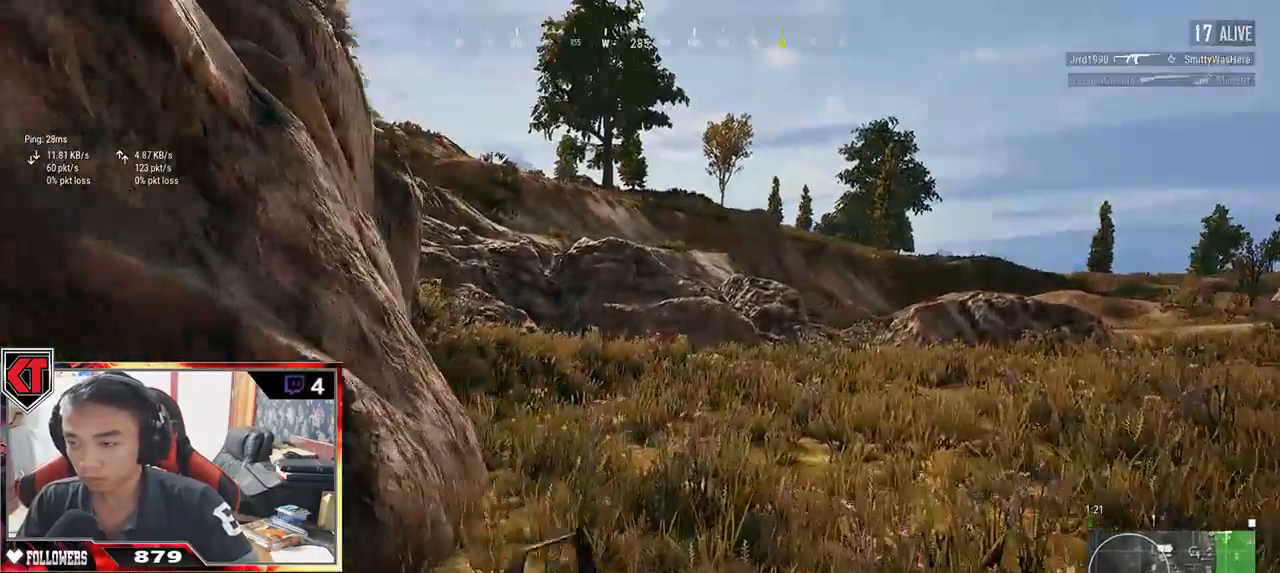
{"keys": ["shift", "w"], "mouse": [], "events": []}
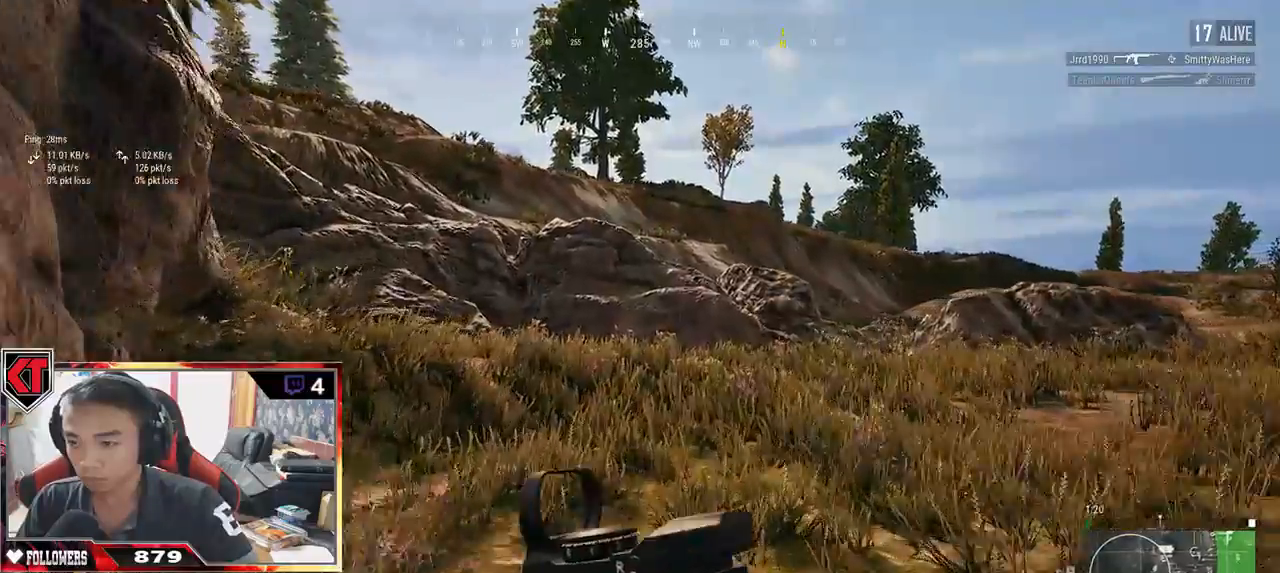
{"keys": ["shift", "w"], "mouse": [], "events": [[234, "space", "down"], [417, "space", "up"]]}
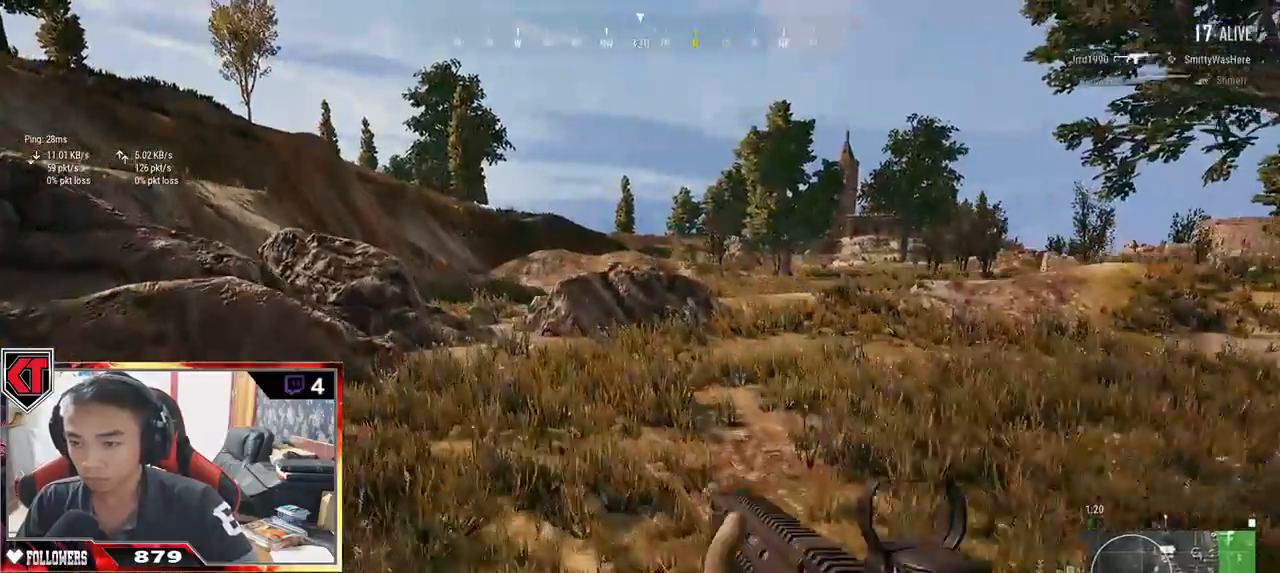
{"keys": ["shift", "w"], "mouse": [], "events": []}
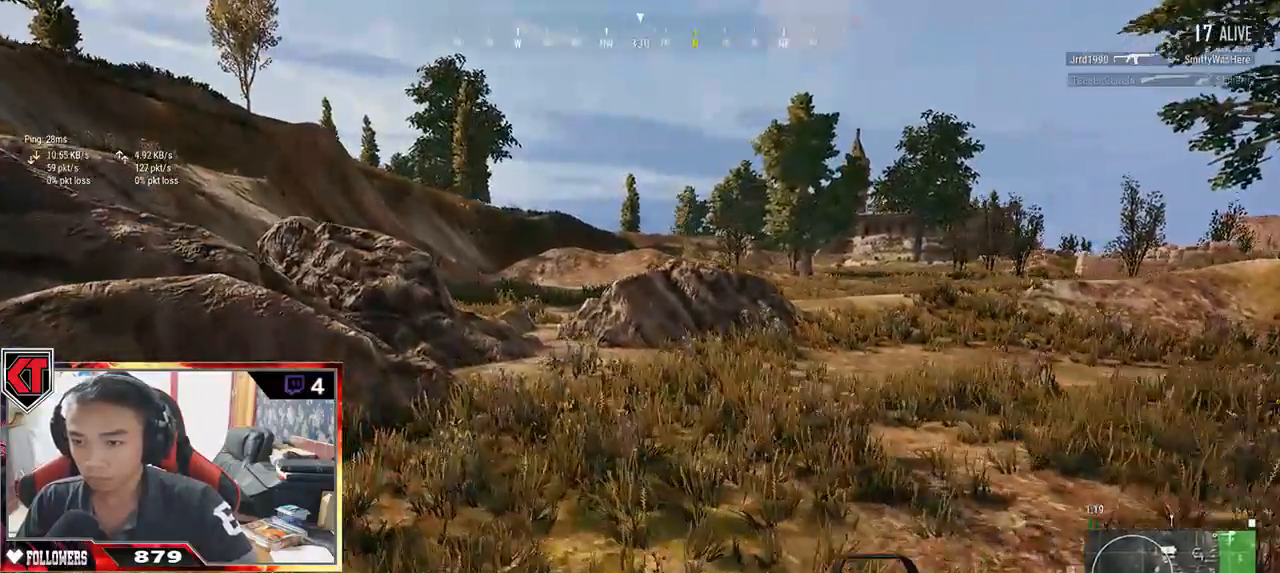
{"keys": ["shift", "w"], "mouse": [], "events": []}
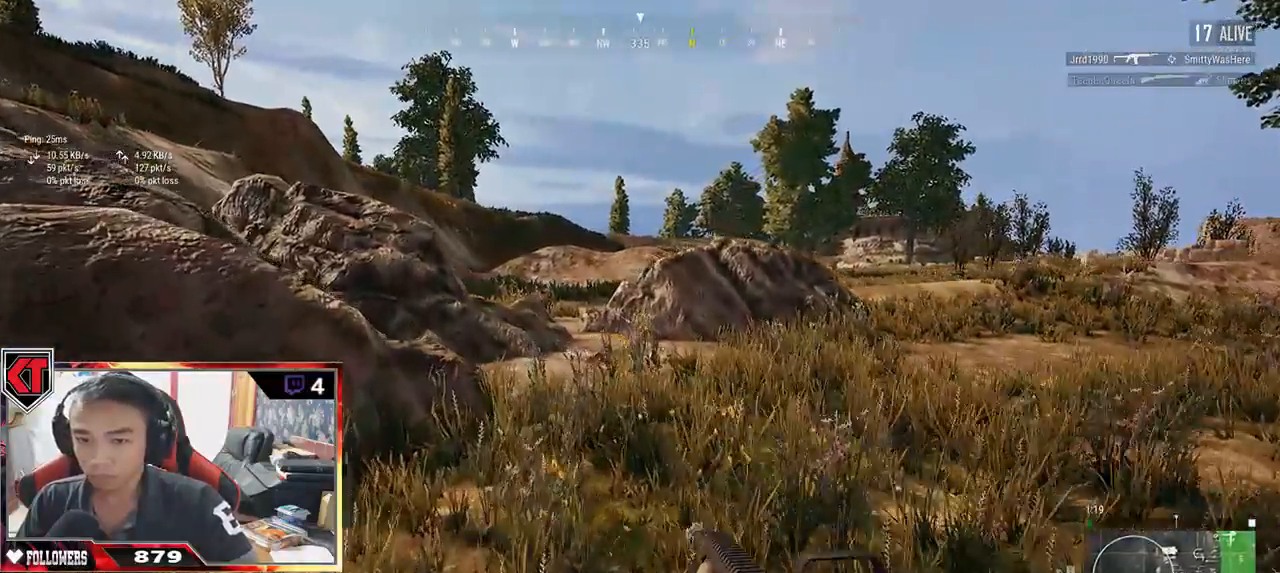
{"keys": ["shift", "w"], "mouse": [], "events": []}
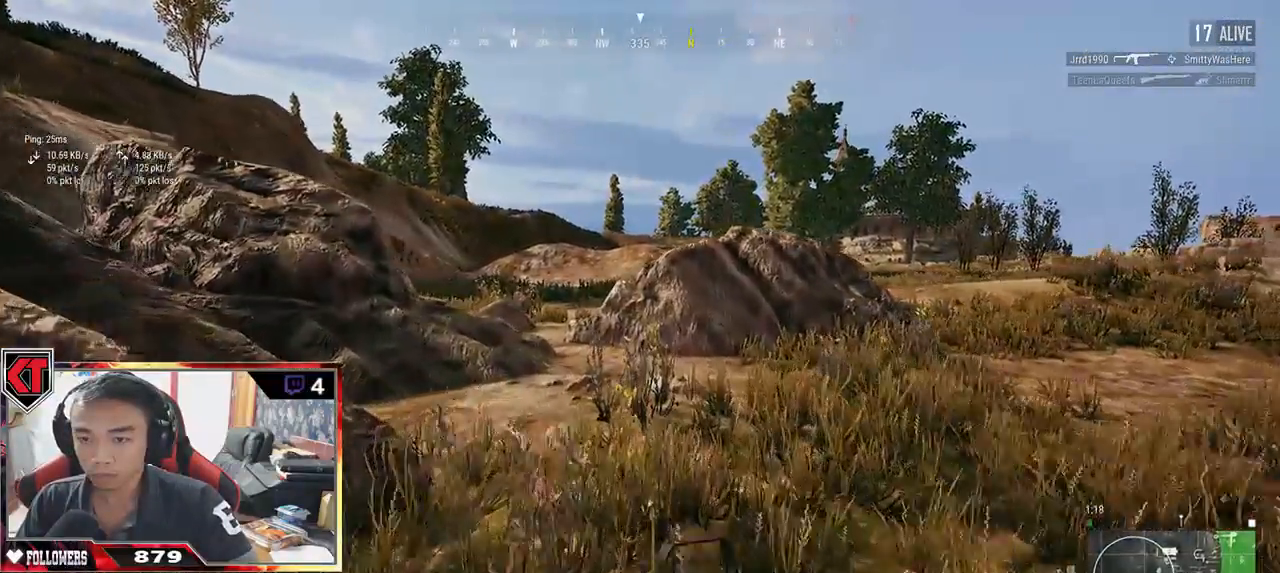
{"keys": ["d", "shift", "w"], "mouse": [], "events": [[484, "d", "down"]]}
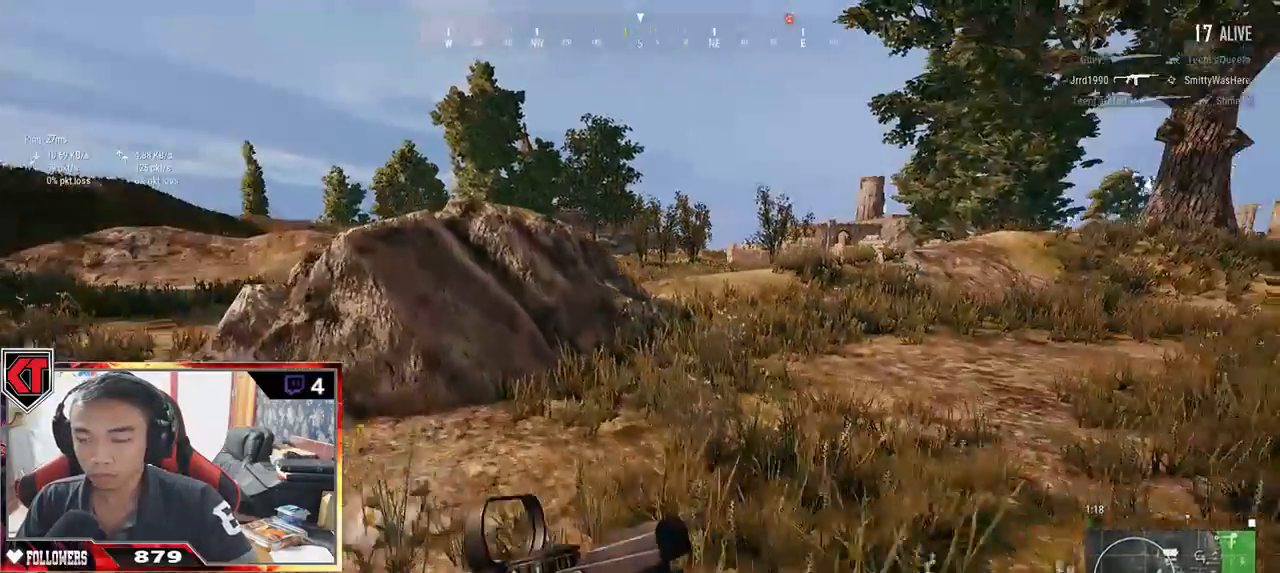
{"keys": ["d", "w"], "mouse": [], "events": [[184, "space", "down"], [284, "shift", "up"], [350, "space", "up"]]}
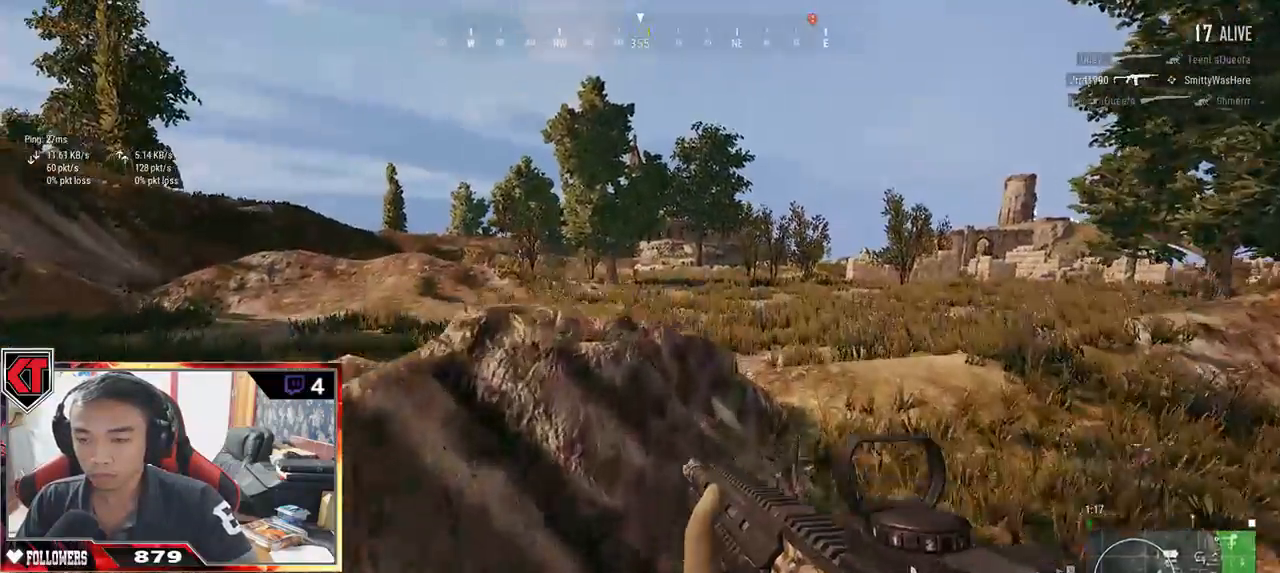
{"keys": ["d", "w"], "mouse": [], "events": [[34, "d", "up"], [84, "d", "down"]]}
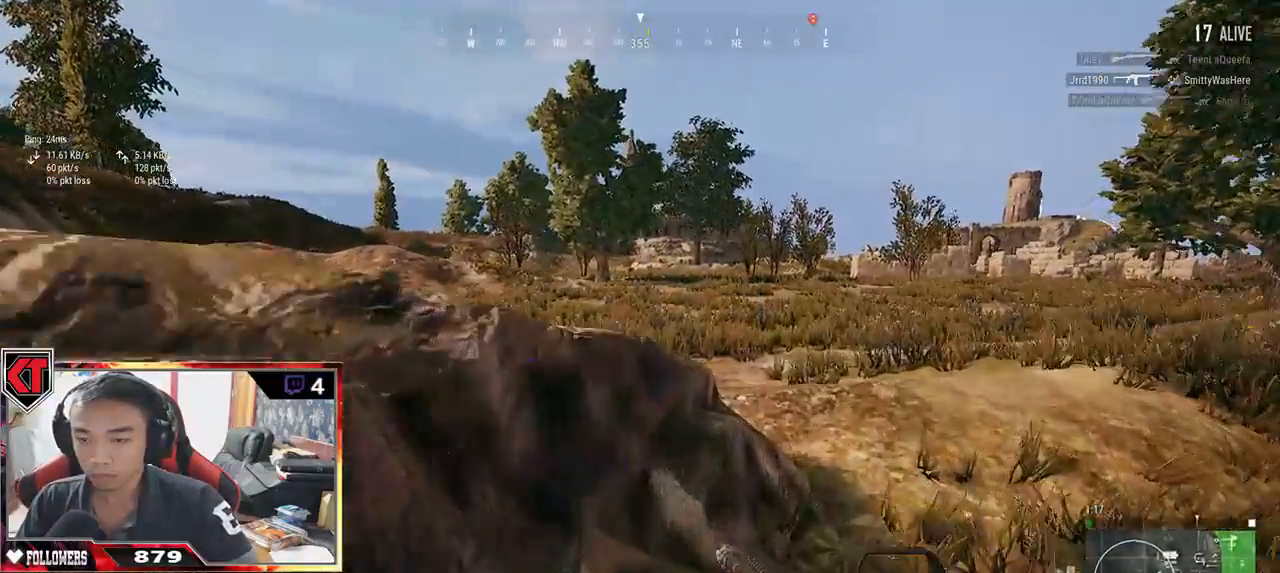
{"keys": ["d", "s"], "mouse": [], "events": [[100, "w", "up"], [350, "s", "down"]]}
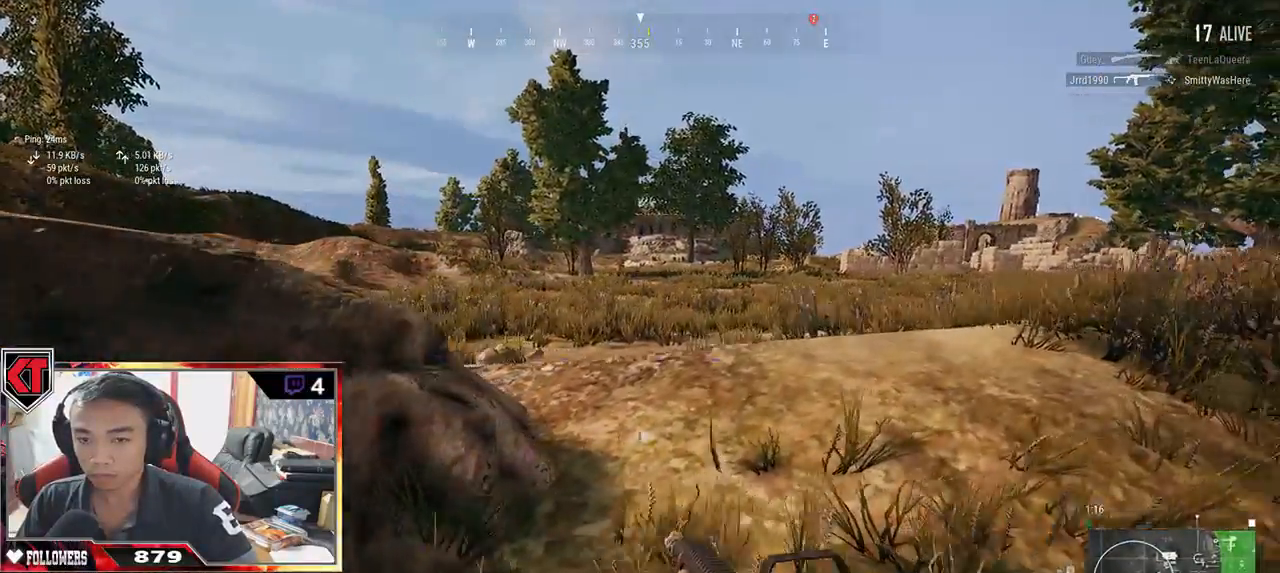
{"keys": ["a", "s"], "mouse": [], "events": [[250, "d", "up"], [384, "a", "down"]]}
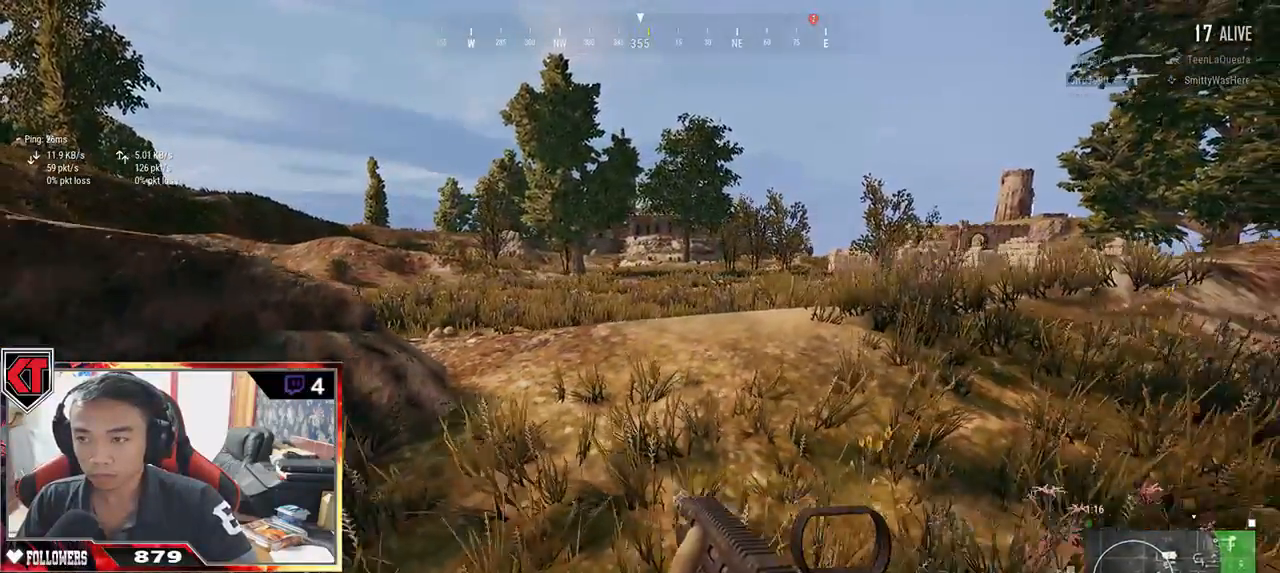
{"keys": ["d", "w"], "mouse": [], "events": [[17, "s", "up"], [250, "w", "down"], [334, "a", "up"], [467, "d", "down"]]}
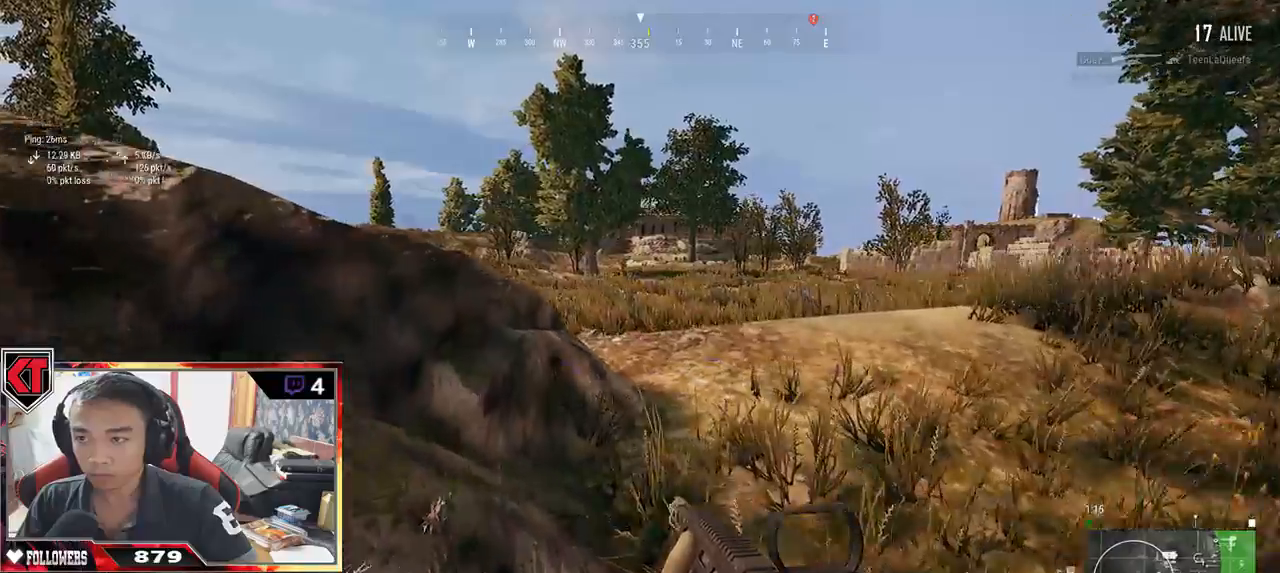
{"keys": ["d"], "mouse": [], "events": [[134, "ctrl", "down"], [250, "ctrl", "up"], [467, "w", "up"]]}
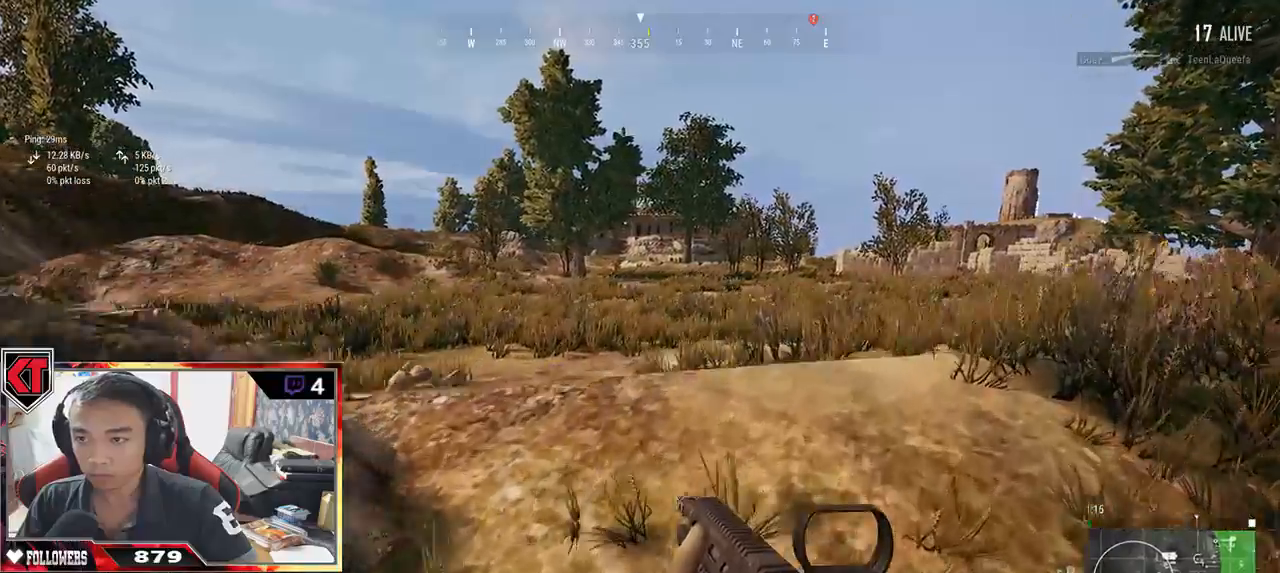
{"keys": ["d", "s"], "mouse": []}
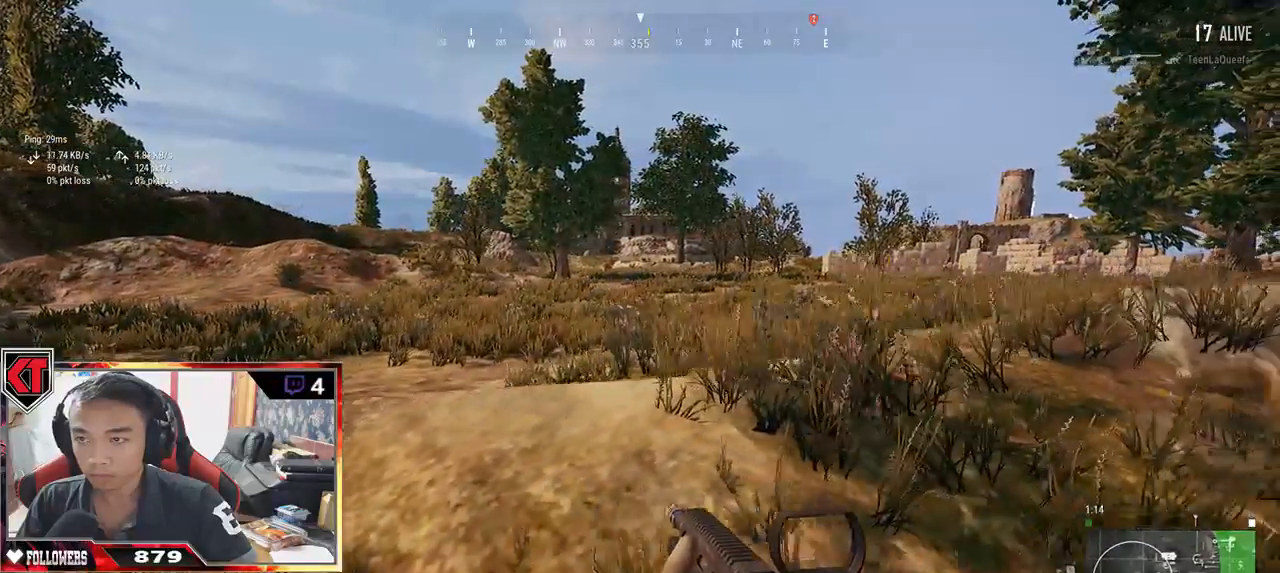
{"keys": ["a"], "mouse": [], "events": [[100, "a", "down"], [184, "d", "up"], [384, "s", "up"]]}
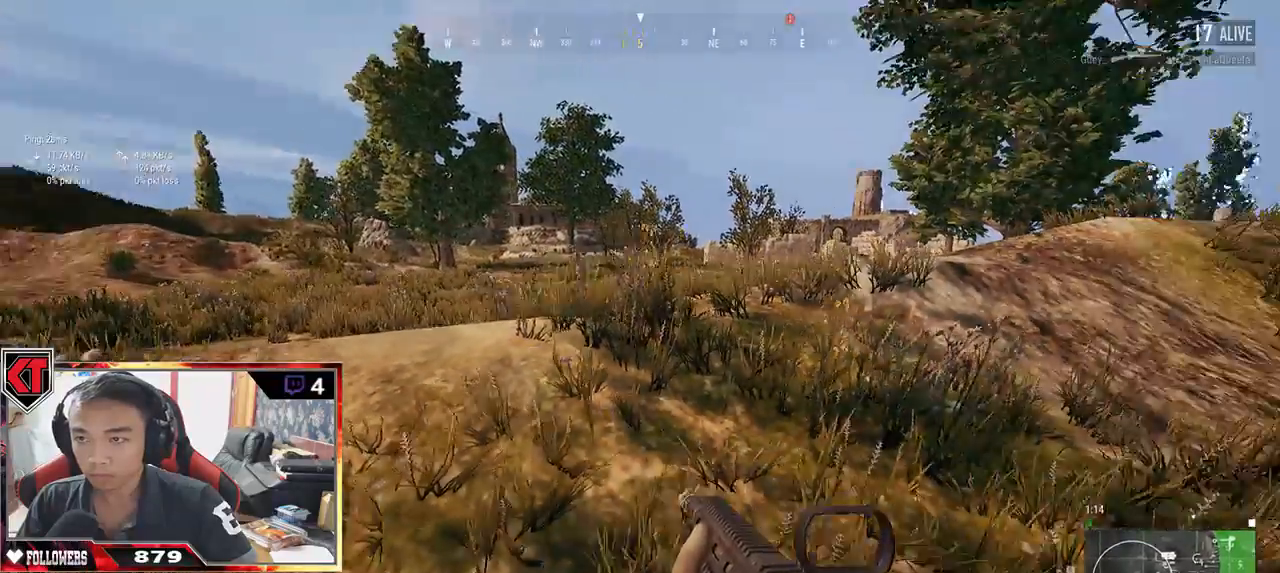
{"keys": ["a", "w"], "mouse": [], "events": [[284, "w", "down"]]}
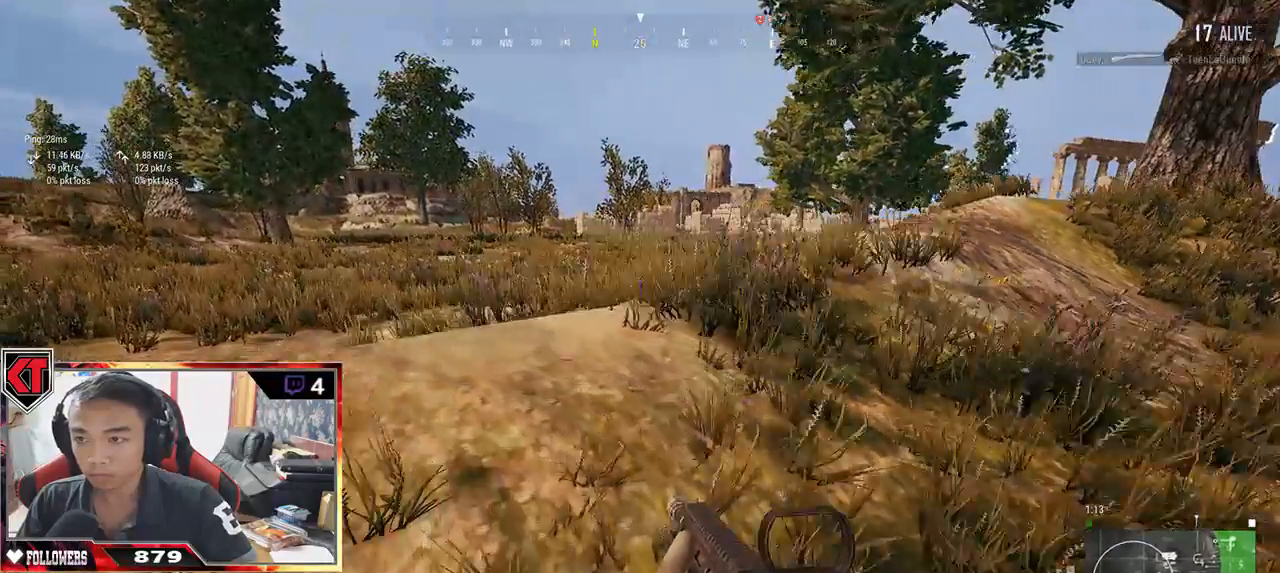
{"keys": ["d"], "mouse": []}
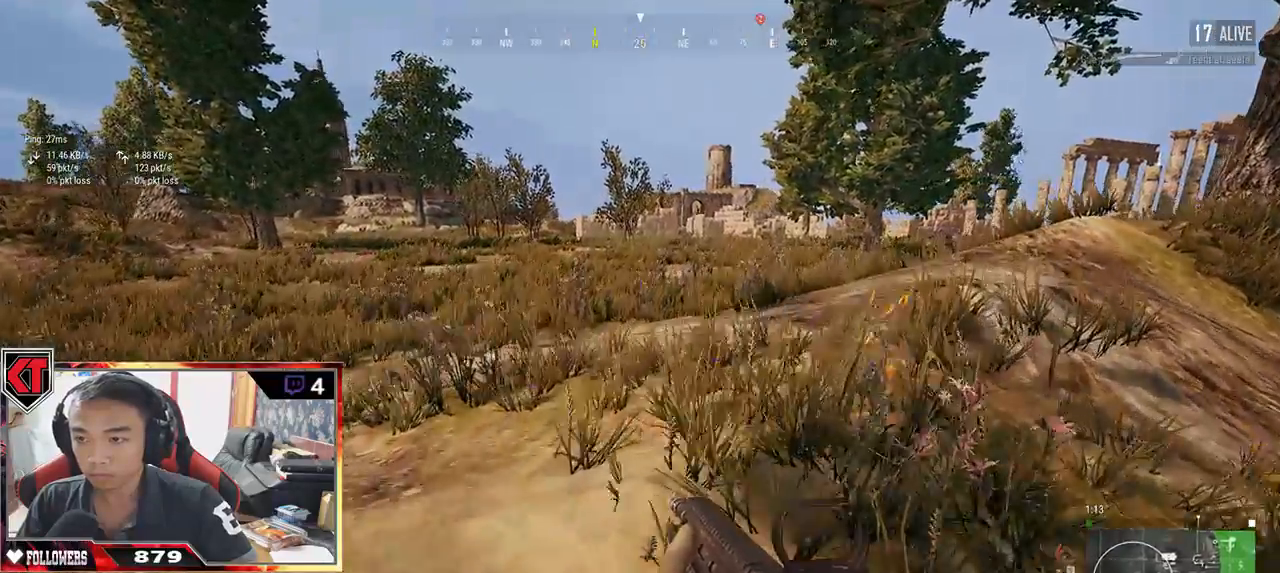
{"keys": ["d", "w"], "mouse": [], "events": [[317, "w", "down"]]}
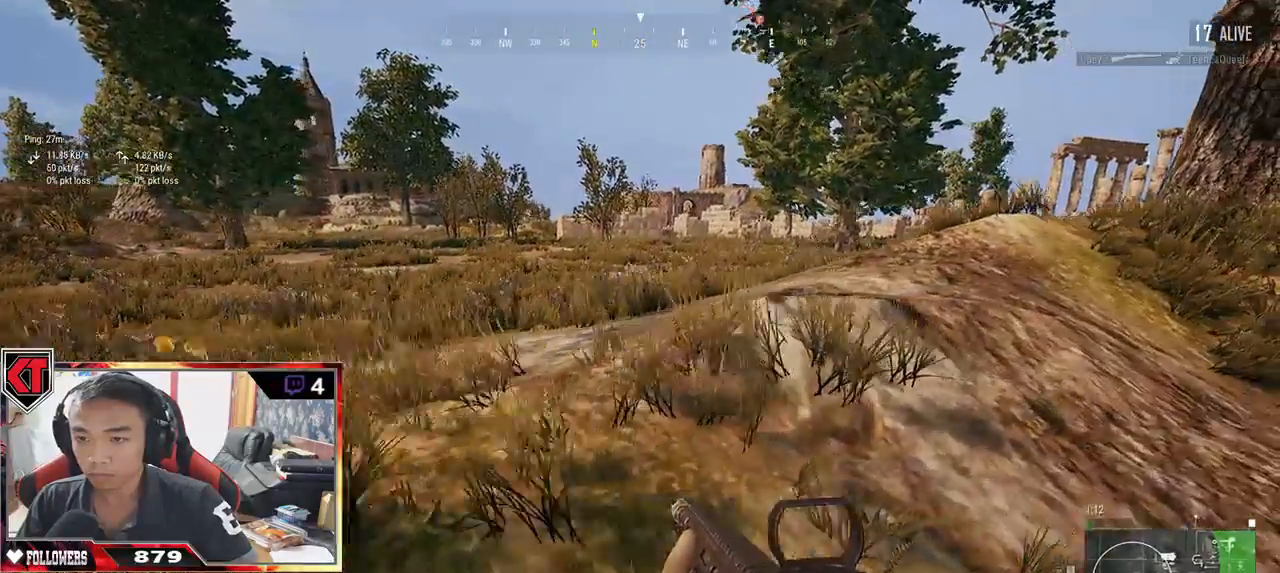
{"keys": ["d", "shift", "w"], "mouse": [], "events": [[500, "shift", "down"]]}
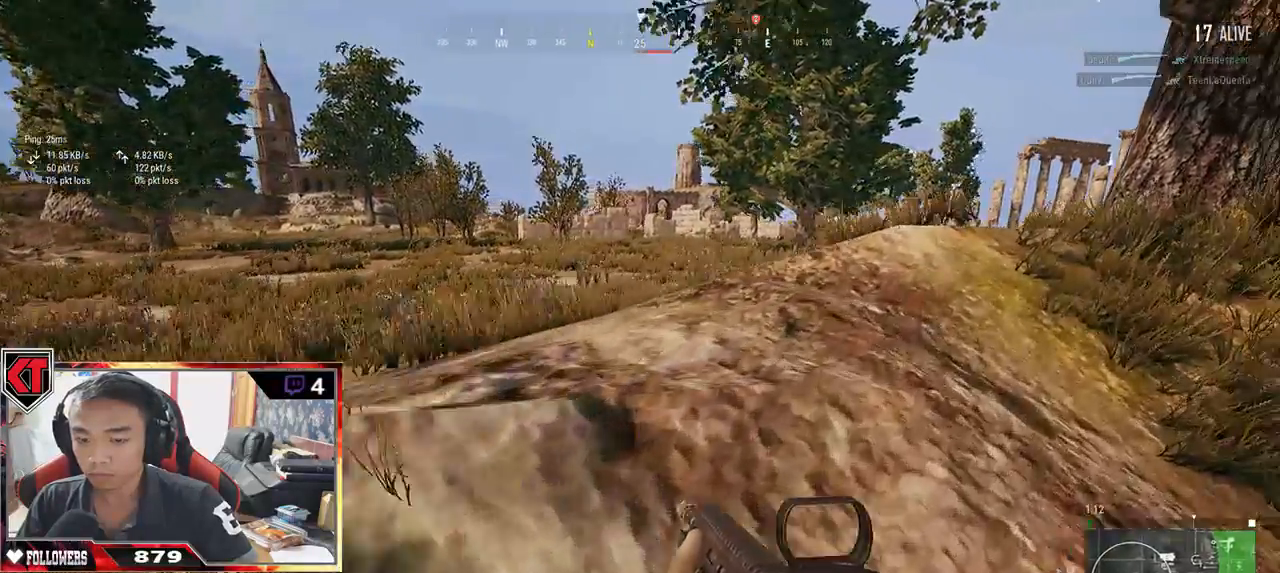
{"keys": ["d", "shift", "w"], "mouse": [], "events": [[267, "shift", "up"], [450, "shift", "down"]]}
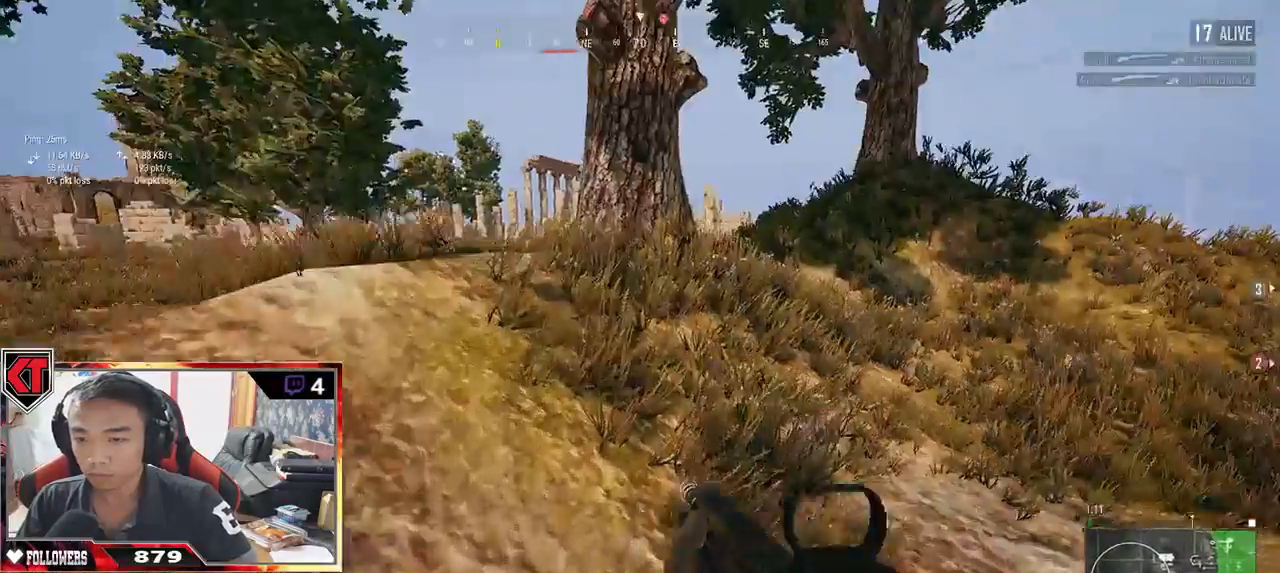
{"keys": ["shift", "w"], "mouse": [], "events": [[317, "d", "up"]]}
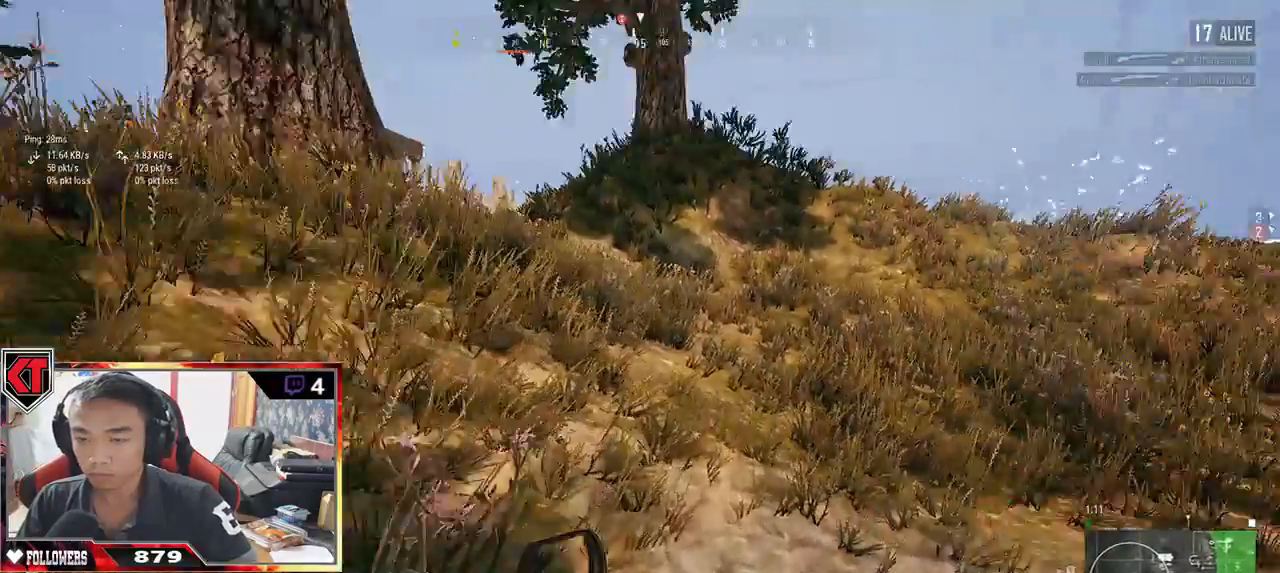
{"keys": ["shift", "space", "w"], "mouse": [], "events": [[467, "space", "down"]]}